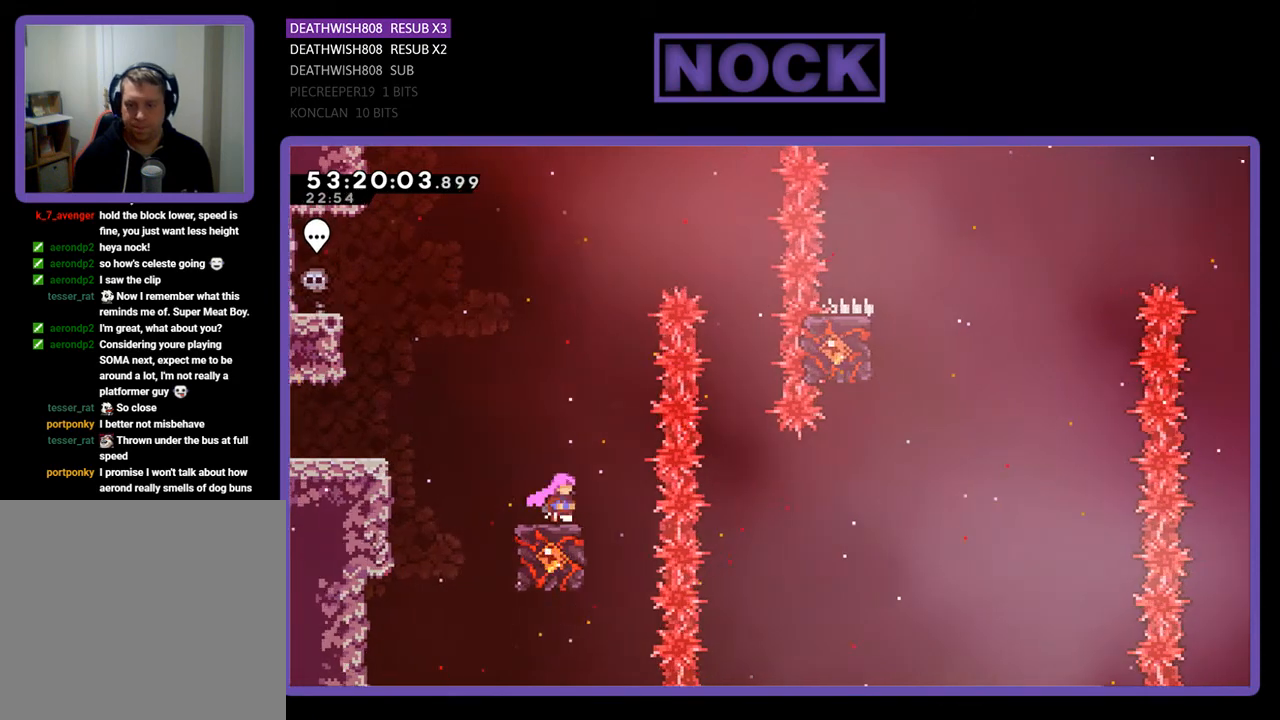
Gameplay with a controller (PlayStation layout); each line is a JSON object with the inputs held at the frame after it. "events" lists button and stick changes between this image and that frame as [ms after this image, input, new state], when the widget could be followed in between. Not read: left_stick.
{"buttons": ["CROSS", "R2", "DPAD_RIGHT"], "right_stick": "center", "events": [[167, "CROSS", "down"], [200, "DPAD_RIGHT", "down"]]}
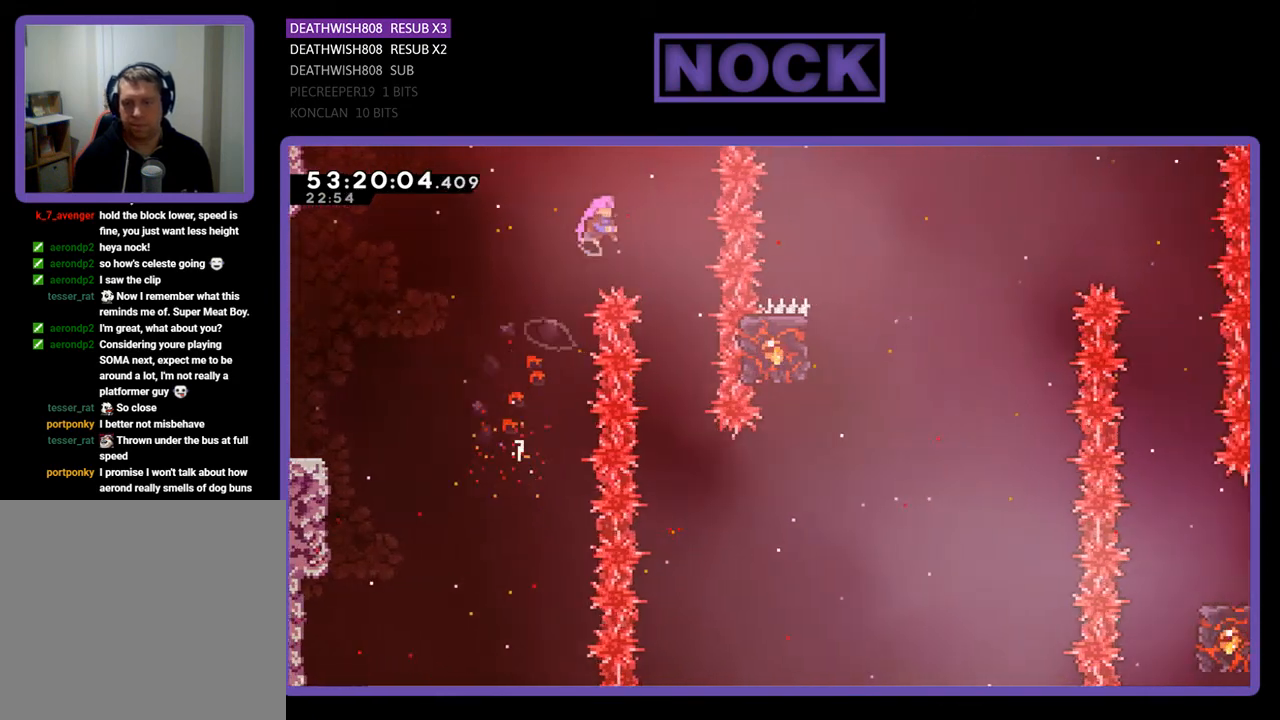
{"buttons": ["R2"], "right_stick": "center", "events": [[133, "CROSS", "up"], [167, "DPAD_RIGHT", "up"]]}
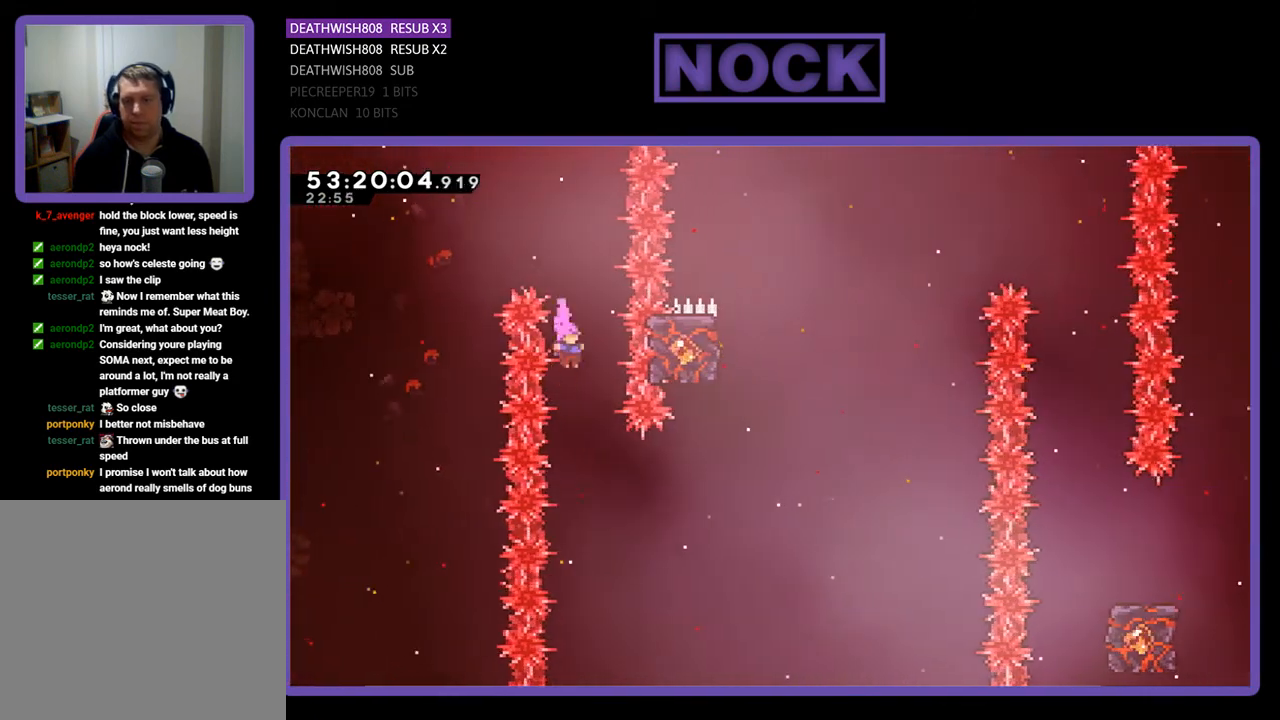
{"buttons": ["CIRCLE", "R2", "DPAD_RIGHT"], "right_stick": "center", "events": [[267, "DPAD_RIGHT", "down"], [300, "CIRCLE", "down"]]}
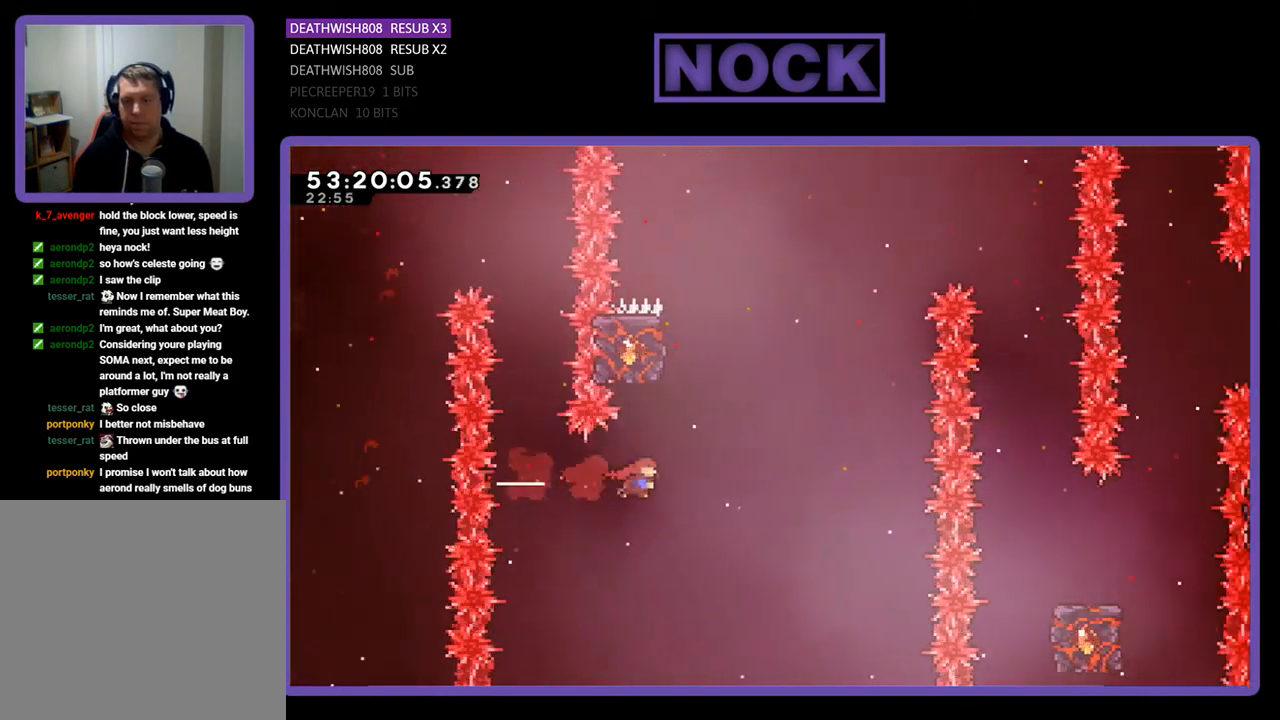
{"buttons": ["R2", "DPAD_UP", "DPAD_LEFT"], "right_stick": "center", "events": [[33, "CIRCLE", "up"], [67, "DPAD_RIGHT", "up"], [67, "DPAD_UP", "down"], [133, "CIRCLE", "down"], [333, "DPAD_LEFT", "down"], [500, "CIRCLE", "up"]]}
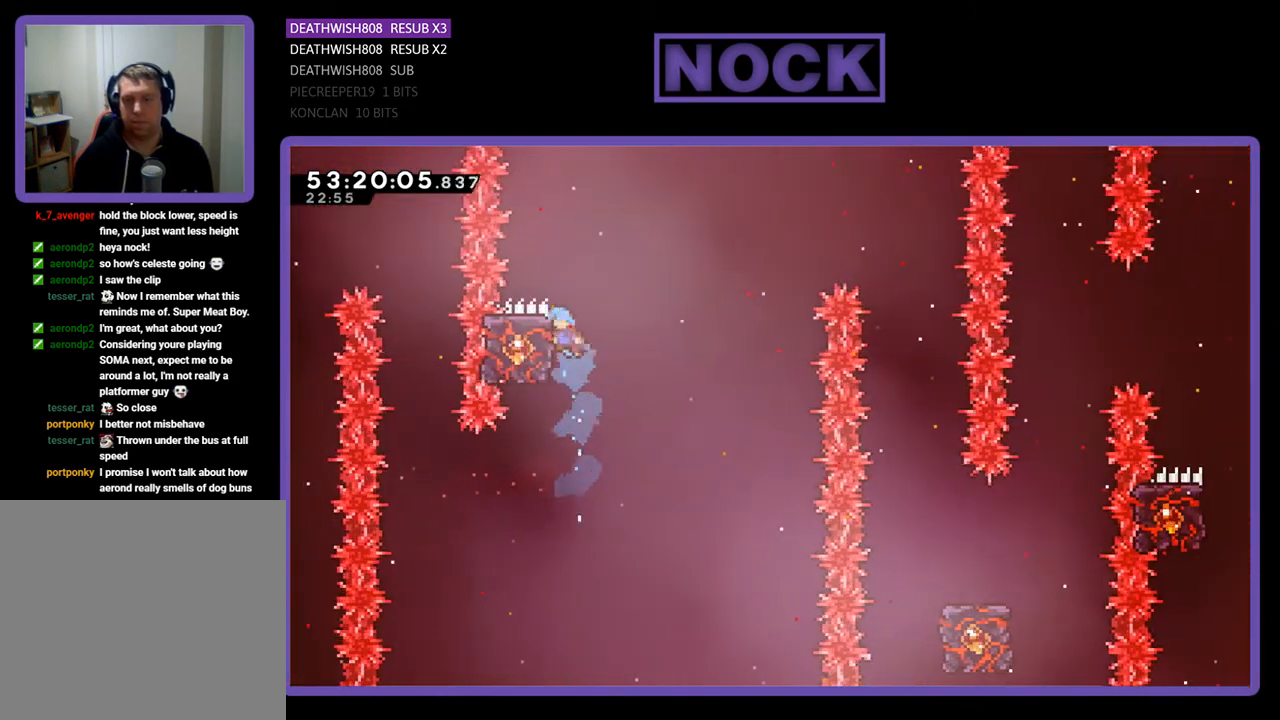
{"buttons": ["R2", "DPAD_UP", "DPAD_RIGHT"], "right_stick": "center", "events": [[167, "DPAD_LEFT", "up"], [200, "DPAD_UP", "up"], [367, "DPAD_RIGHT", "down"], [467, "DPAD_UP", "down"]]}
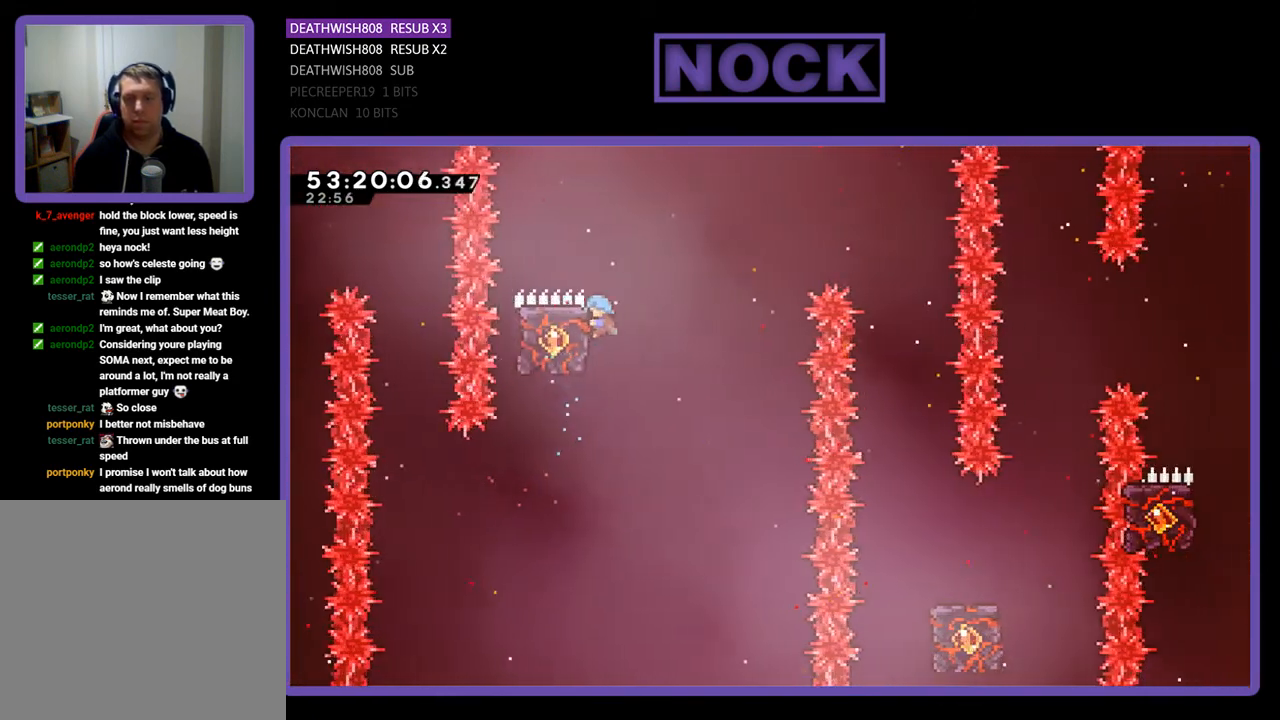
{"buttons": ["R2", "DPAD_LEFT"], "right_stick": "center", "events": [[67, "CROSS", "down"], [333, "CROSS", "up"], [333, "DPAD_RIGHT", "up"], [333, "DPAD_UP", "up"], [467, "DPAD_LEFT", "down"]]}
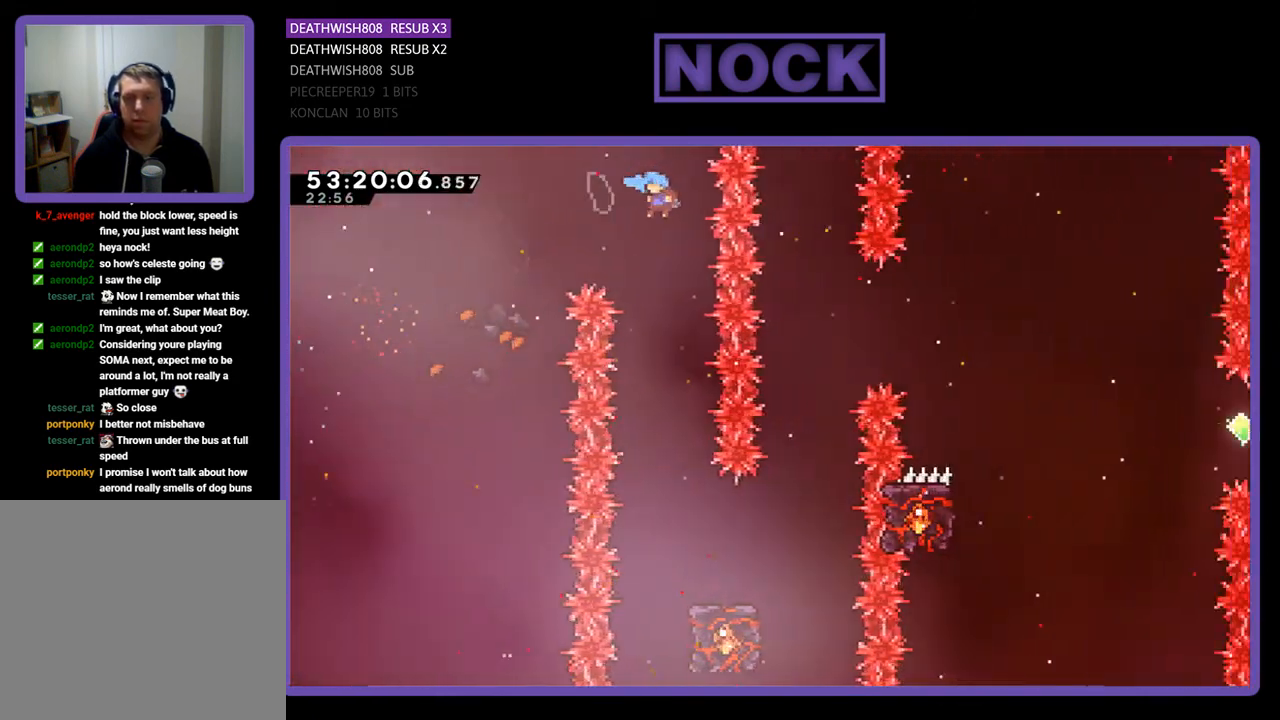
{"buttons": ["R2"], "right_stick": "center", "events": [[100, "DPAD_LEFT", "up"]]}
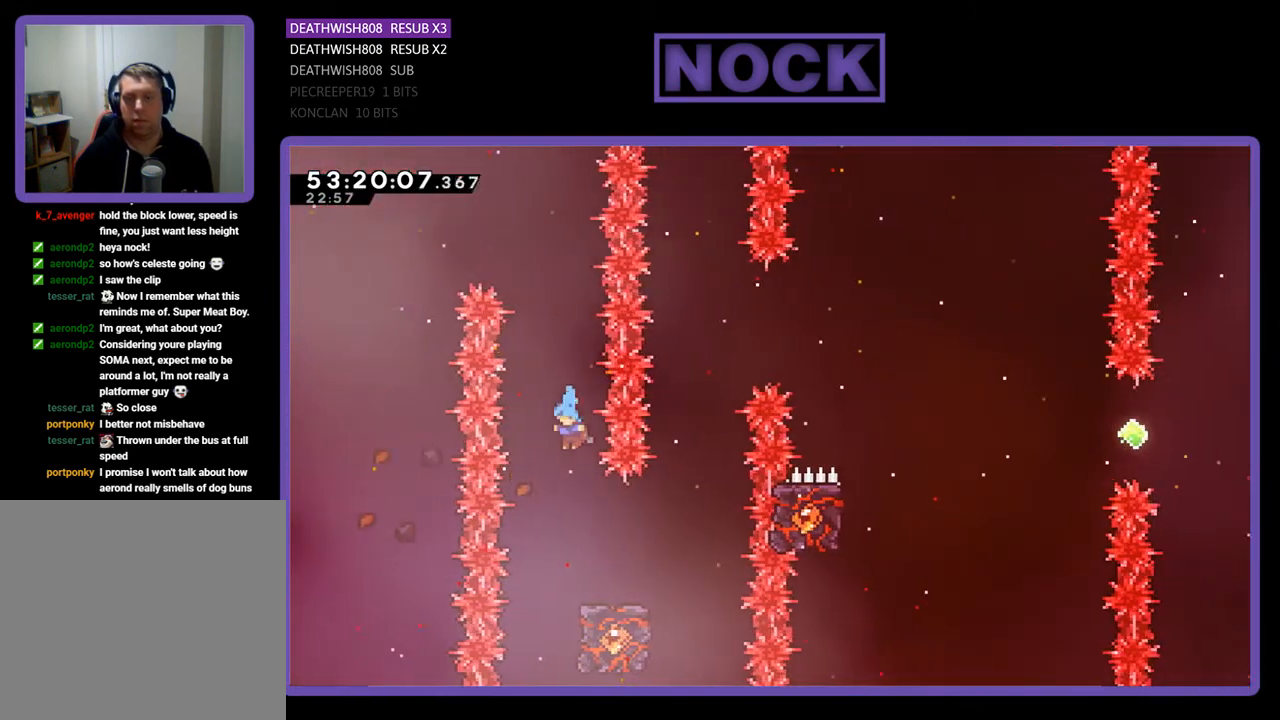
{"buttons": ["R2"], "right_stick": "center", "events": [[33, "DPAD_RIGHT", "down"], [333, "DPAD_RIGHT", "up"]]}
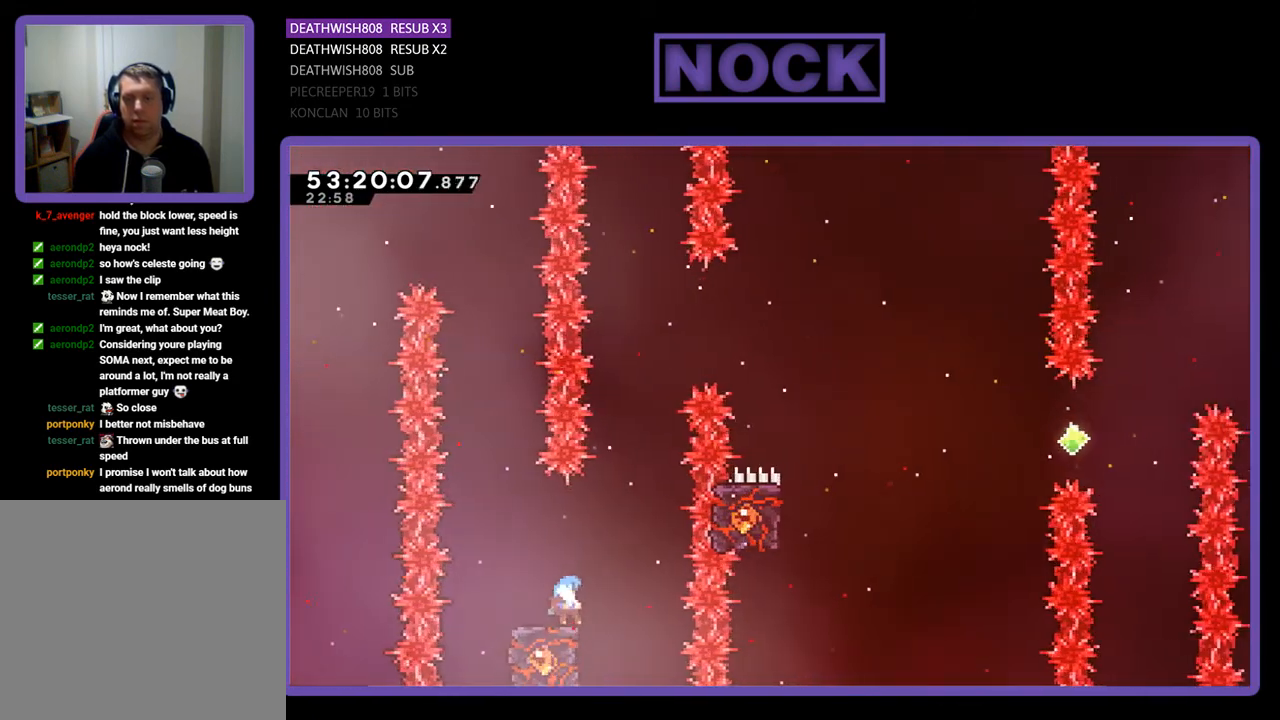
{"buttons": ["CROSS", "R2", "DPAD_UP", "DPAD_RIGHT"], "right_stick": "center", "events": [[300, "CROSS", "down"], [333, "DPAD_UP", "down"], [367, "DPAD_RIGHT", "down"]]}
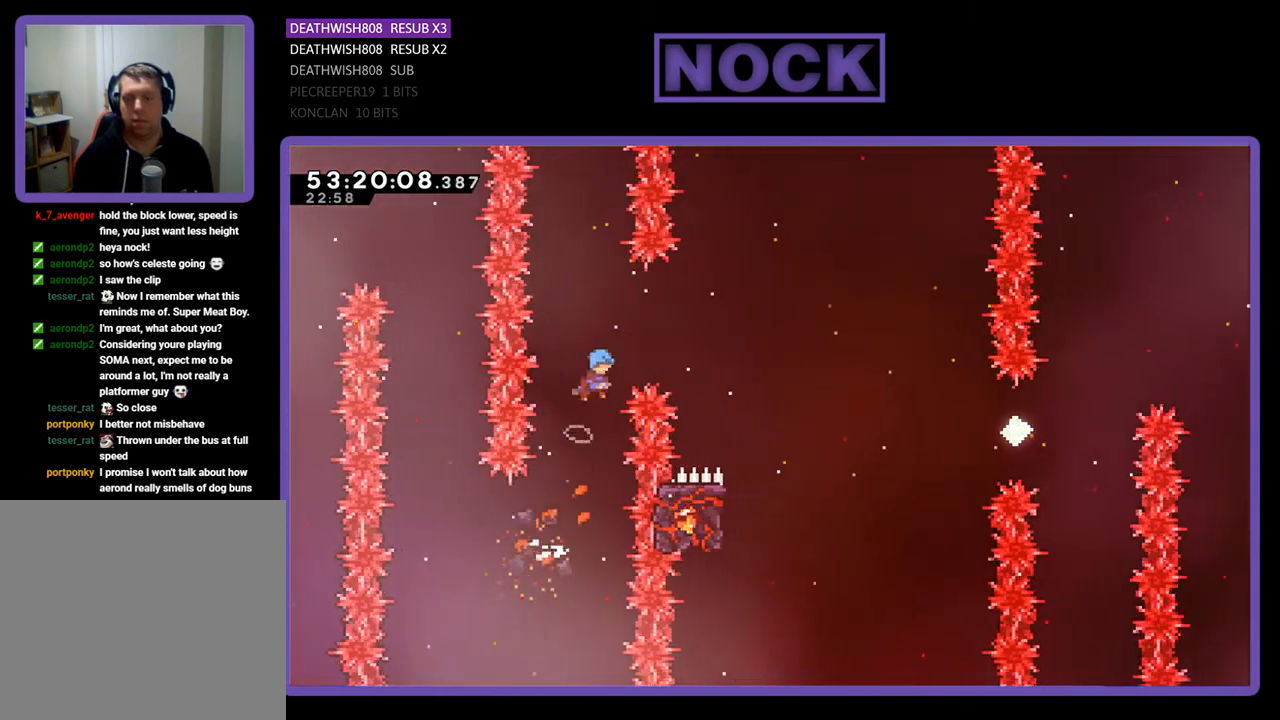
{"buttons": ["CROSS", "R2", "DPAD_RIGHT"], "right_stick": "center", "events": [[467, "DPAD_UP", "up"]]}
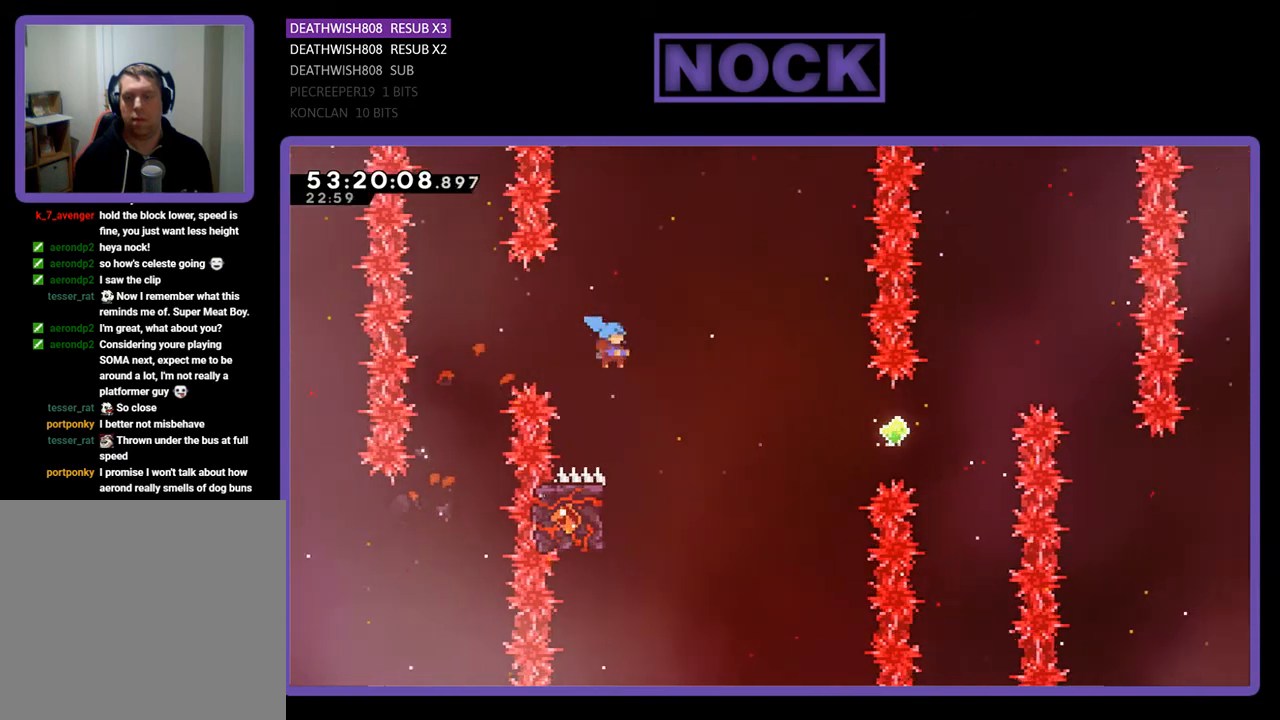
{"buttons": ["R2"], "right_stick": "center", "events": [[67, "CROSS", "up"], [67, "DPAD_RIGHT", "up"], [200, "DPAD_LEFT", "down"], [467, "DPAD_LEFT", "up"]]}
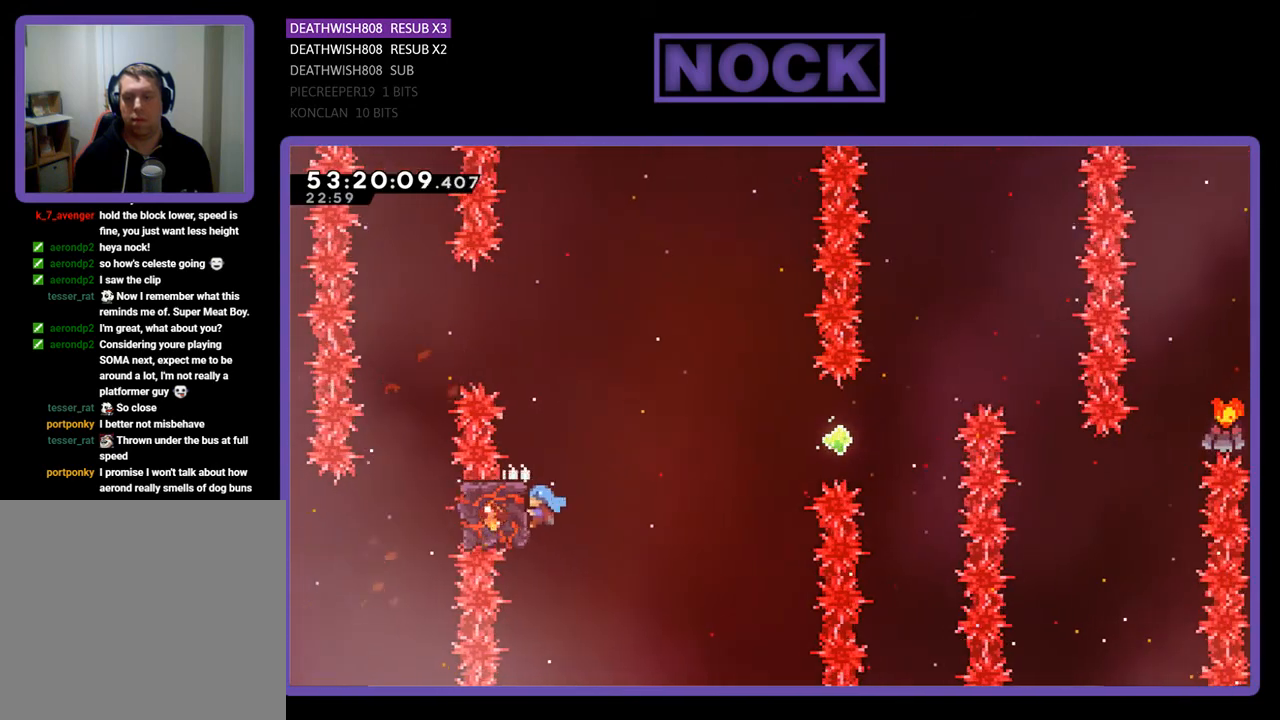
{"buttons": ["CROSS", "R2", "DPAD_RIGHT"], "right_stick": "center", "events": [[133, "DPAD_RIGHT", "down"], [133, "DPAD_UP", "down"], [200, "DPAD_UP", "up"], [433, "CROSS", "down"]]}
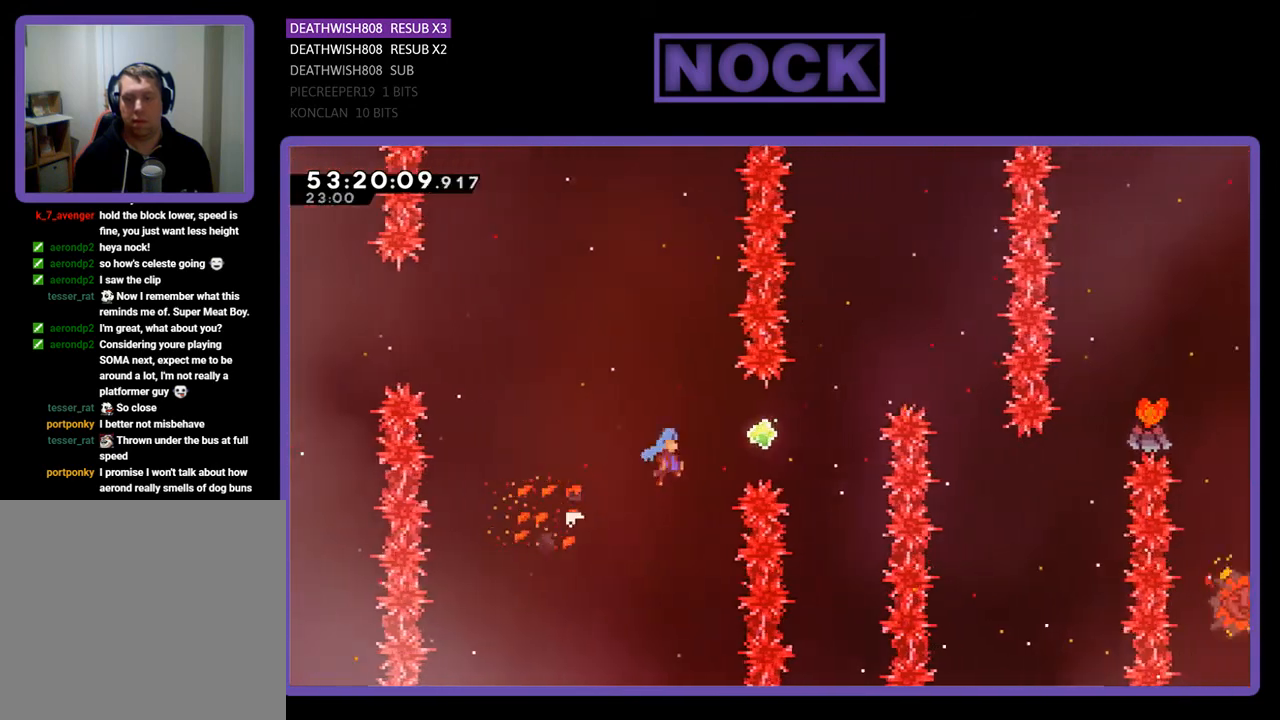
{"buttons": ["R2", "DPAD_UP", "DPAD_RIGHT"], "right_stick": "center", "events": [[33, "DPAD_UP", "down"], [167, "CROSS", "up"], [233, "CIRCLE", "down"], [500, "CIRCLE", "up"]]}
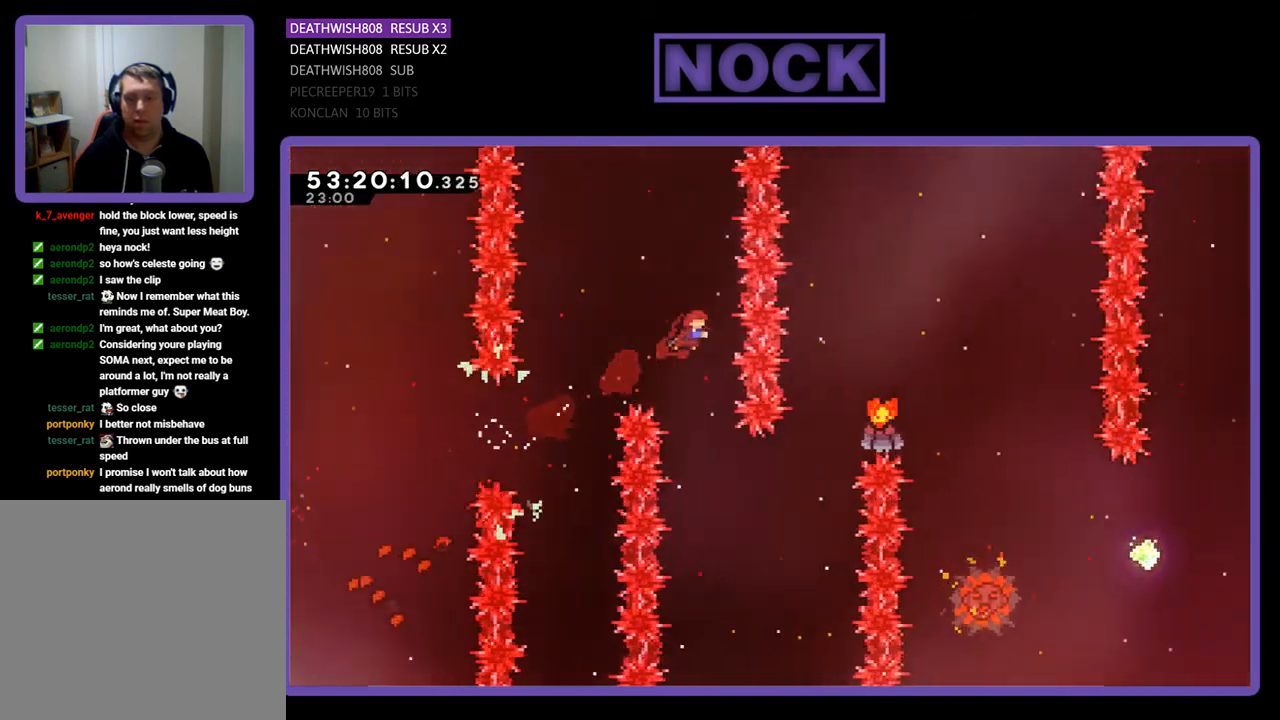
{"buttons": [], "right_stick": "center", "events": [[67, "DPAD_RIGHT", "up"], [100, "DPAD_UP", "up"], [167, "DPAD_LEFT", "down"], [333, "DPAD_LEFT", "up"], [467, "R2", "up"]]}
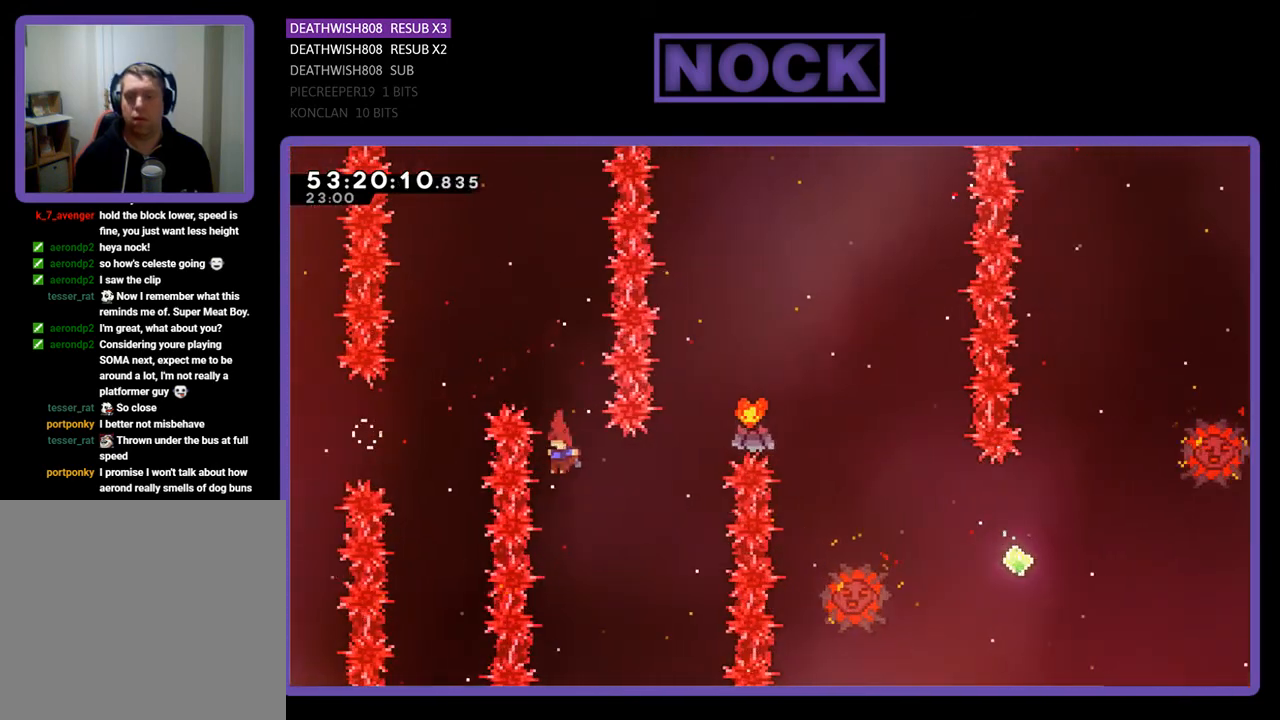
{"buttons": ["CIRCLE", "R2", "DPAD_UP", "DPAD_RIGHT"], "right_stick": "center", "events": [[67, "R2", "down"], [133, "DPAD_RIGHT", "down"], [167, "DPAD_UP", "down"], [233, "CIRCLE", "down"]]}
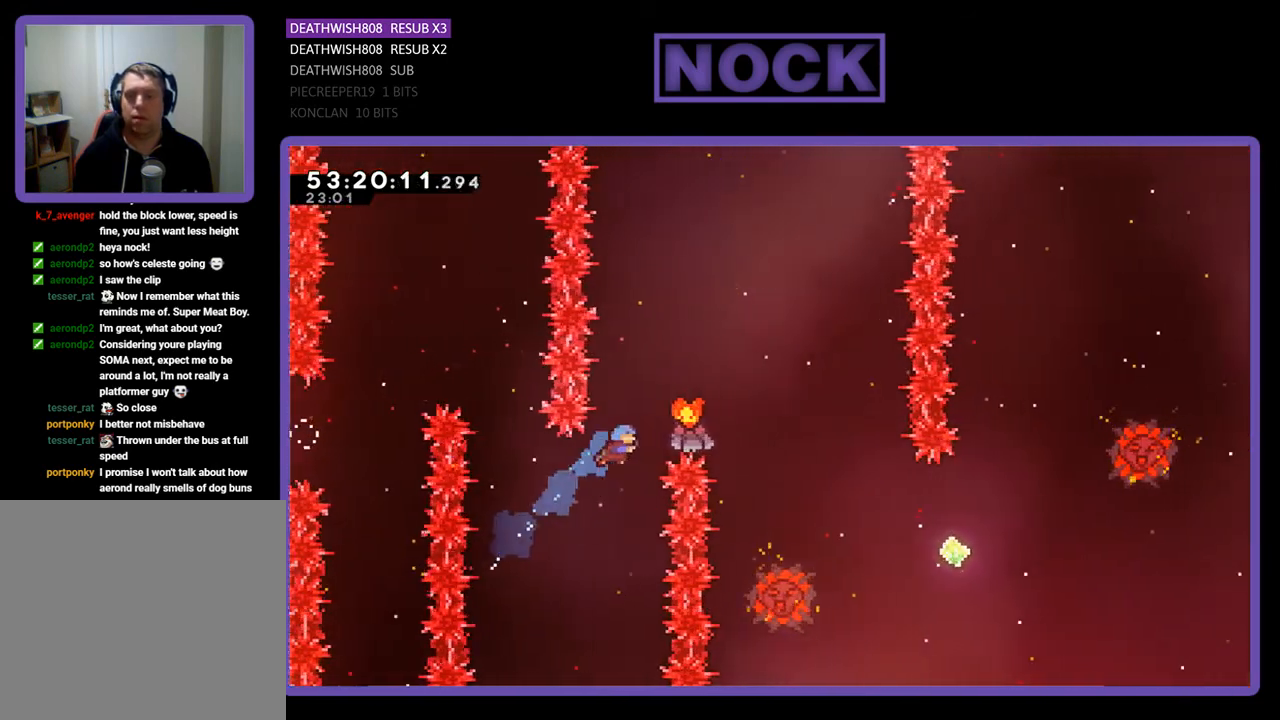
{"buttons": [], "right_stick": "center", "events": [[433, "DPAD_RIGHT", "up"], [433, "R2", "up"], [467, "CIRCLE", "up"], [467, "DPAD_UP", "up"]]}
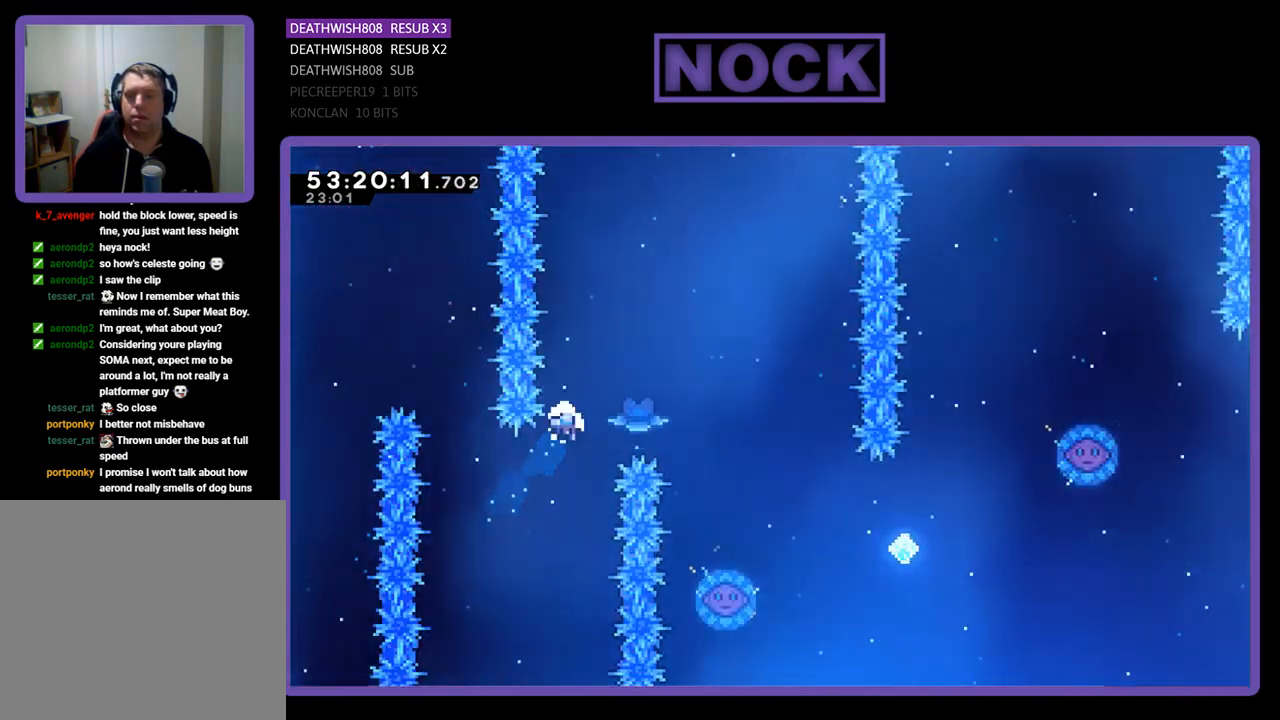
{"buttons": [], "right_stick": "center", "events": []}
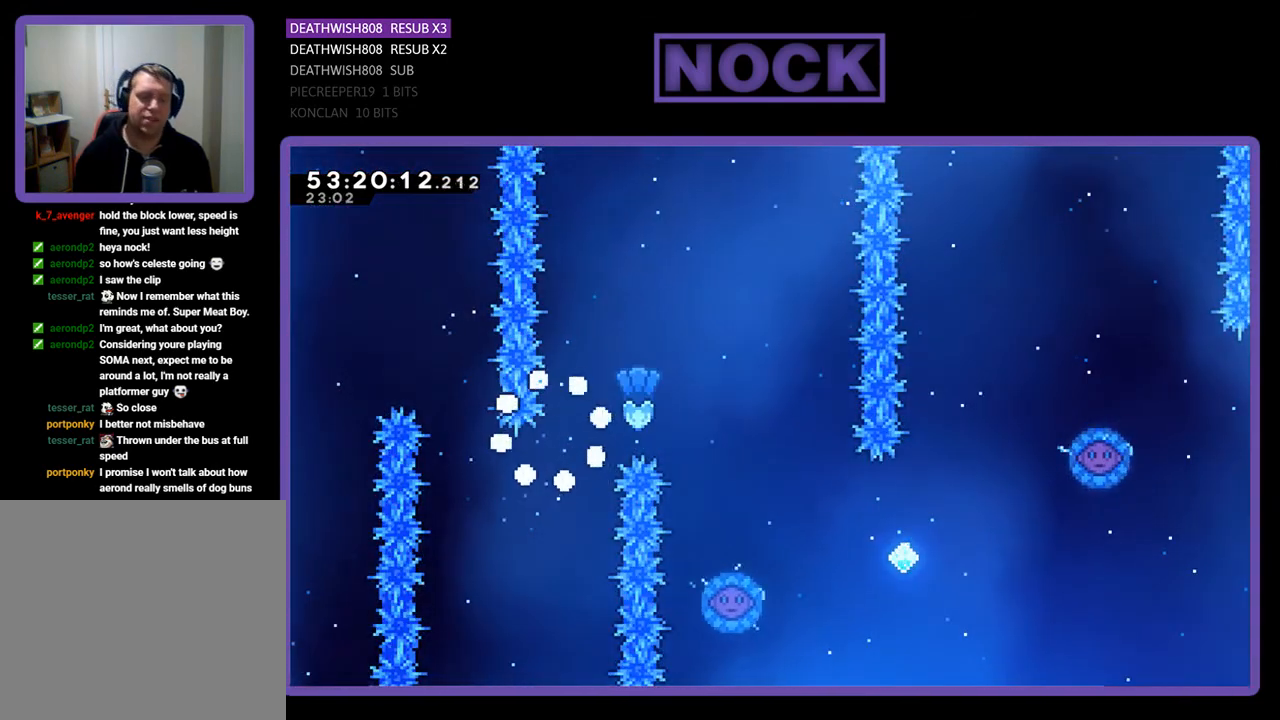
{"buttons": [], "right_stick": "center", "events": []}
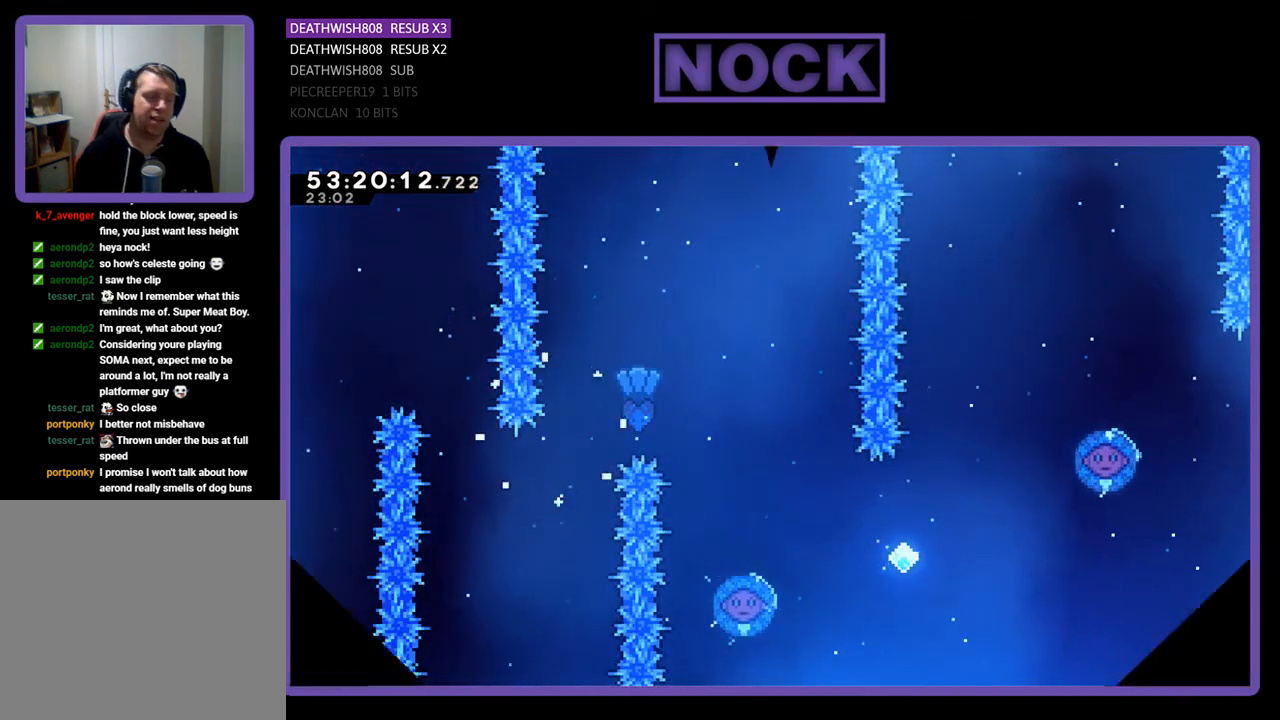
{"buttons": [], "right_stick": "center", "events": []}
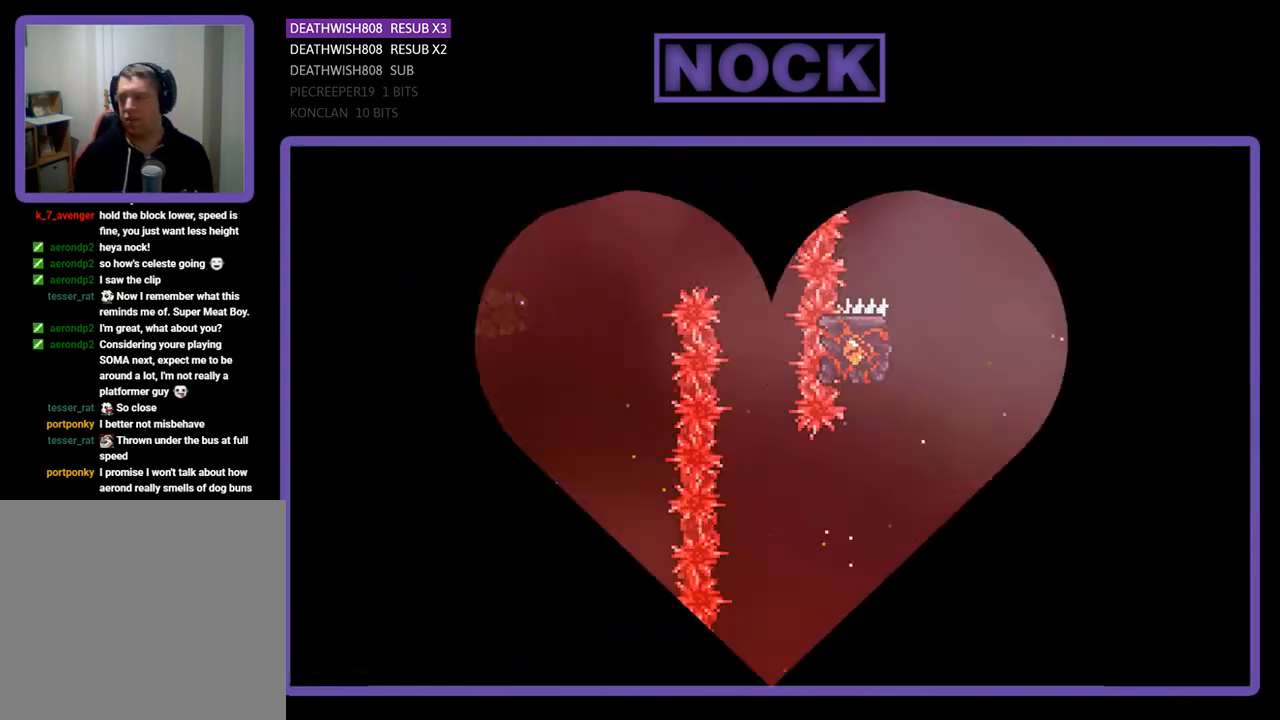
{"buttons": [], "right_stick": "center", "events": []}
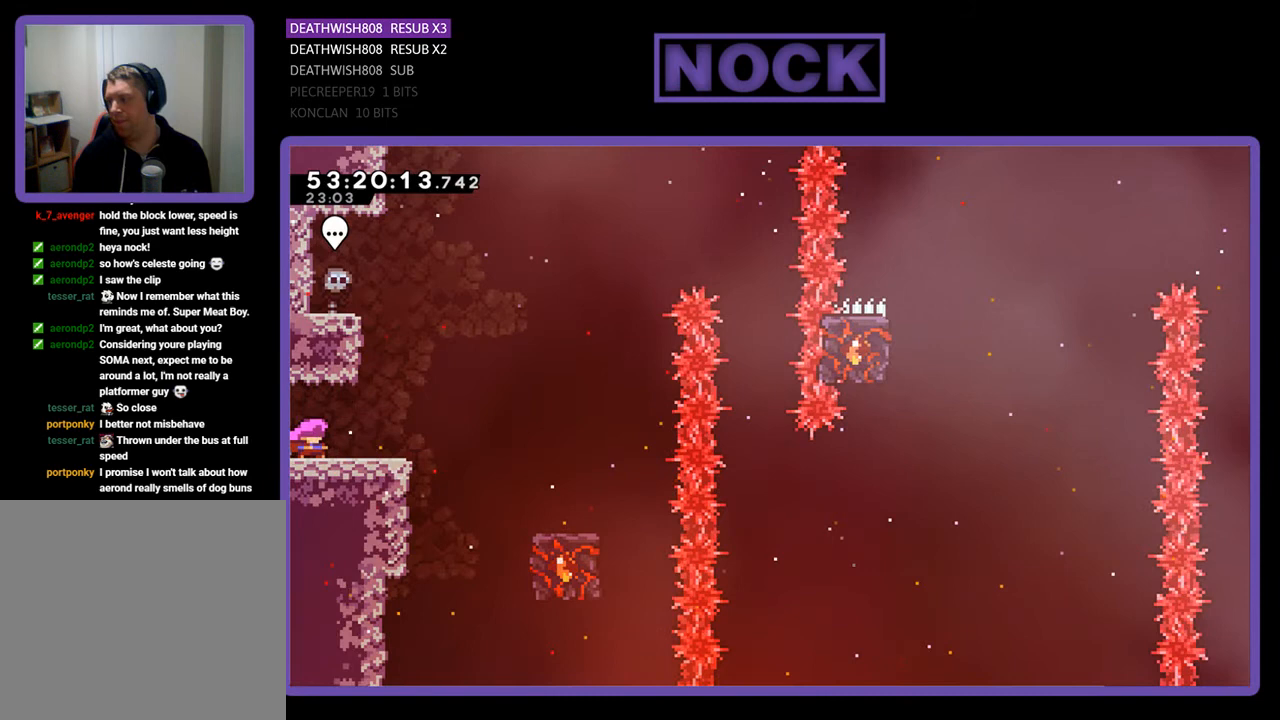
{"buttons": [], "right_stick": "center", "events": []}
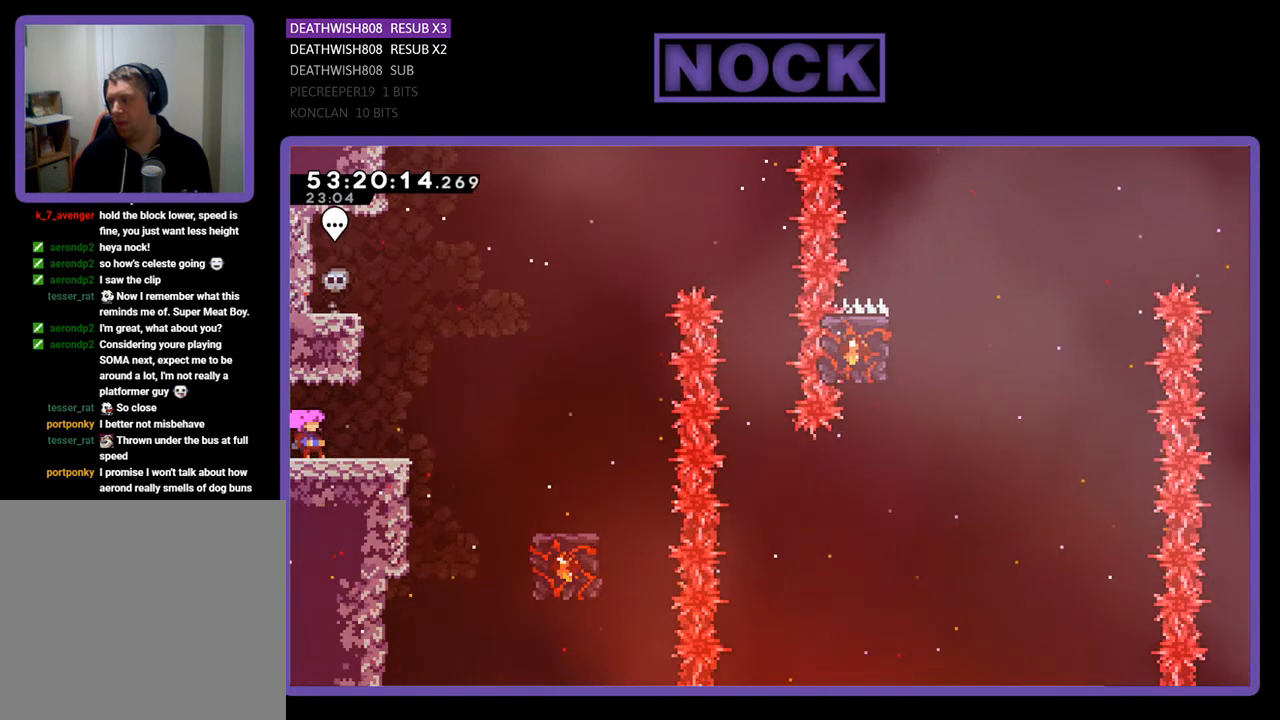
{"buttons": [], "right_stick": "center", "events": []}
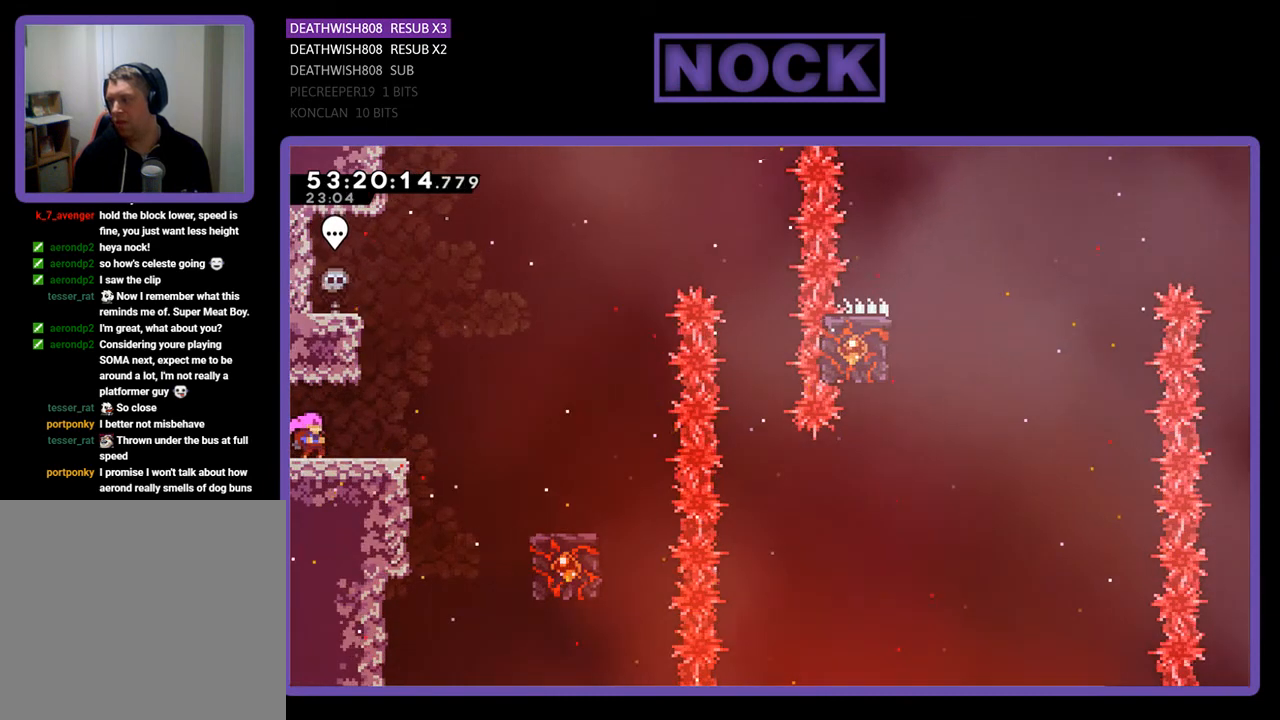
{"buttons": [], "right_stick": "center", "events": []}
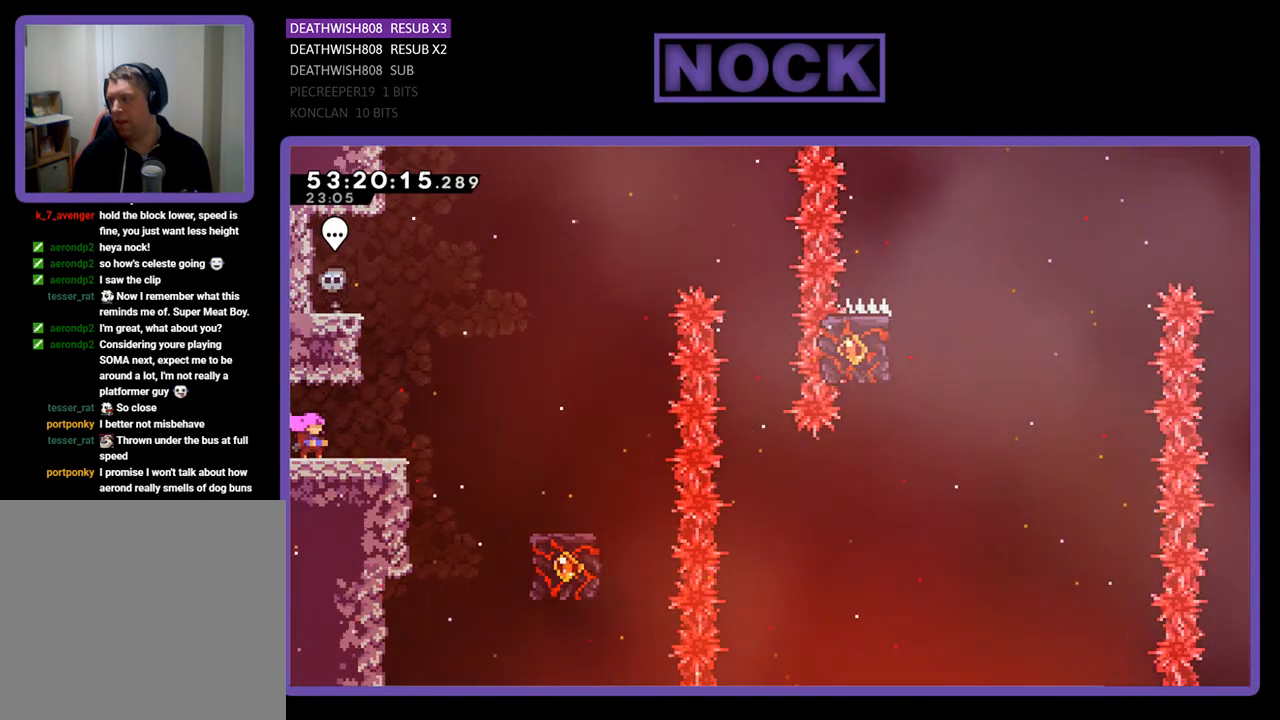
{"buttons": [], "right_stick": "center", "events": []}
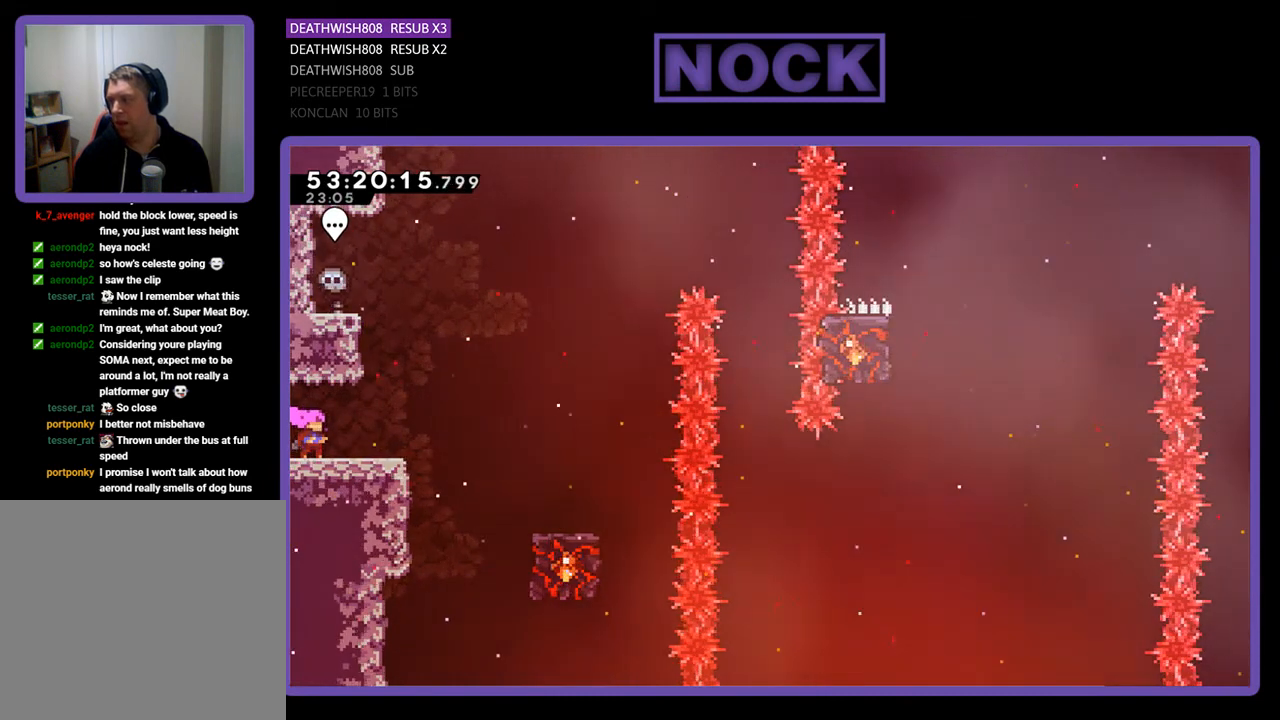
{"buttons": ["R2", "DPAD_UP", "DPAD_RIGHT"], "right_stick": "center", "events": [[233, "DPAD_RIGHT", "down"], [233, "R2", "down"], [267, "DPAD_UP", "down"]]}
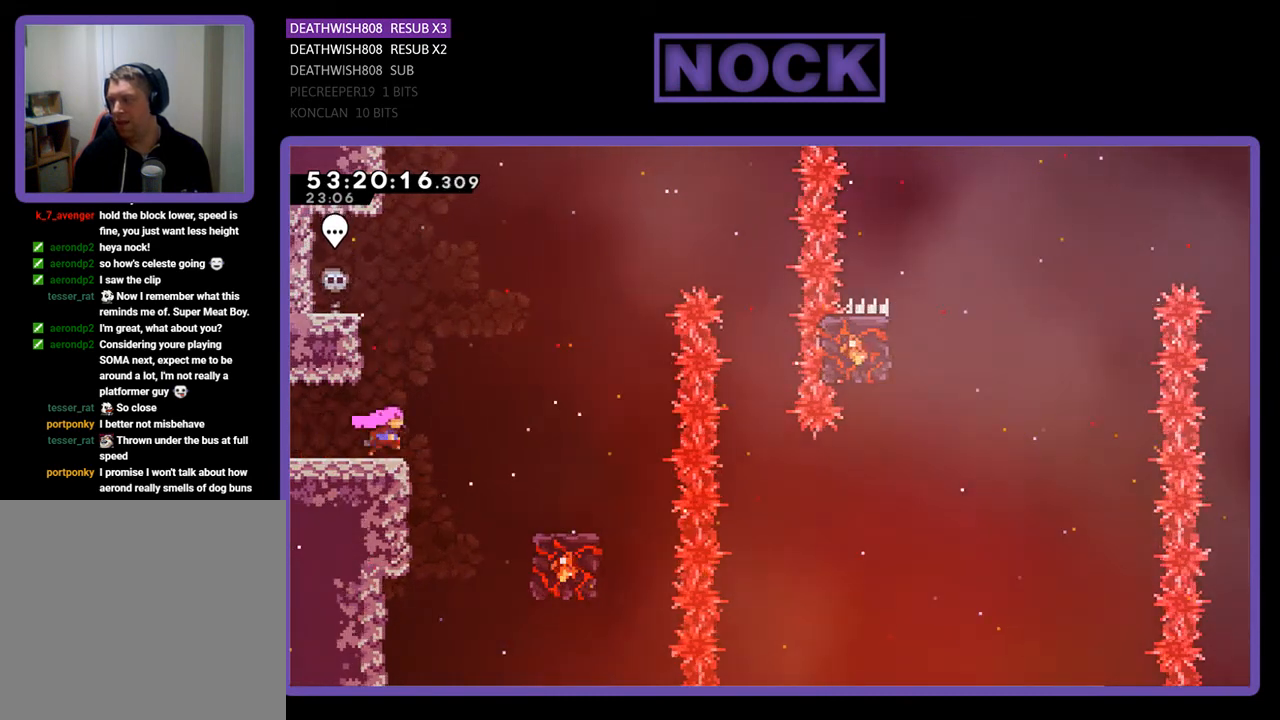
{"buttons": ["CROSS", "R2", "DPAD_UP", "DPAD_RIGHT"], "right_stick": "center", "events": [[133, "DPAD_UP", "up"], [167, "DPAD_RIGHT", "up"], [333, "CROSS", "down"], [367, "DPAD_RIGHT", "down"], [367, "DPAD_UP", "down"]]}
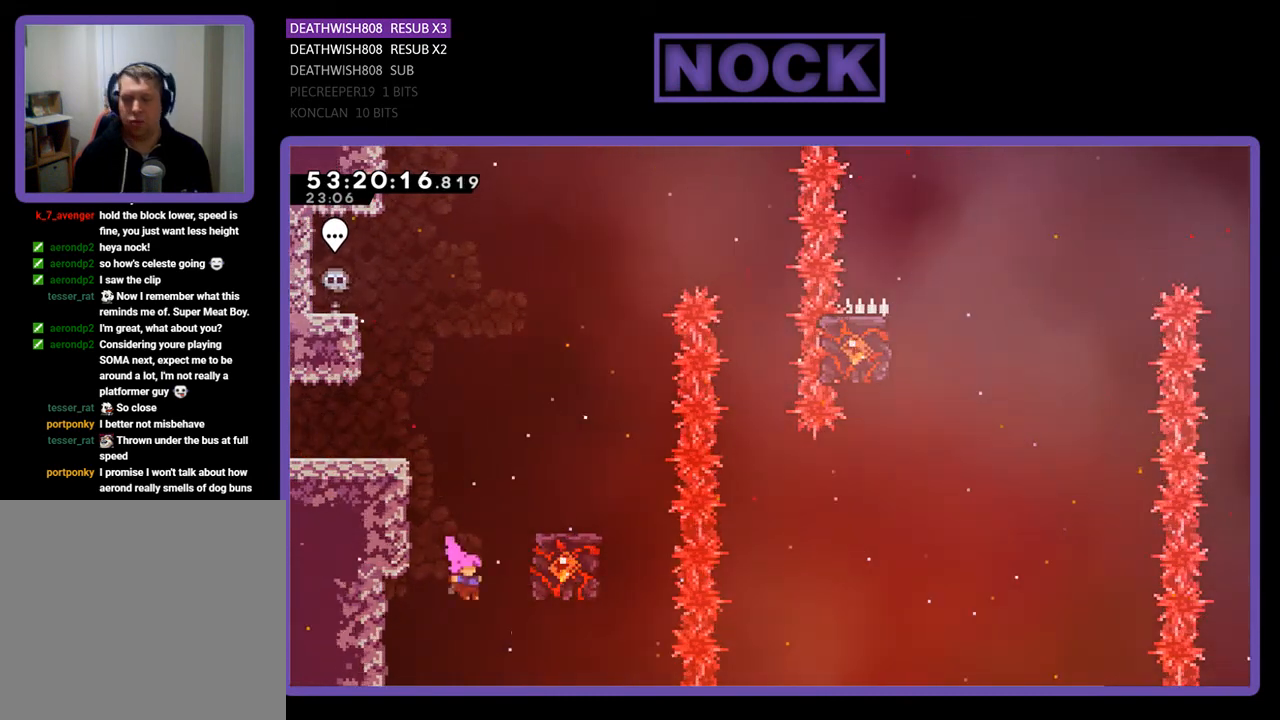
{"buttons": ["CIRCLE", "R2", "DPAD_UP"], "right_stick": "center", "events": [[67, "DPAD_RIGHT", "up"], [167, "CROSS", "up"], [200, "CIRCLE", "down"], [233, "DPAD_LEFT", "down"], [433, "DPAD_LEFT", "up"]]}
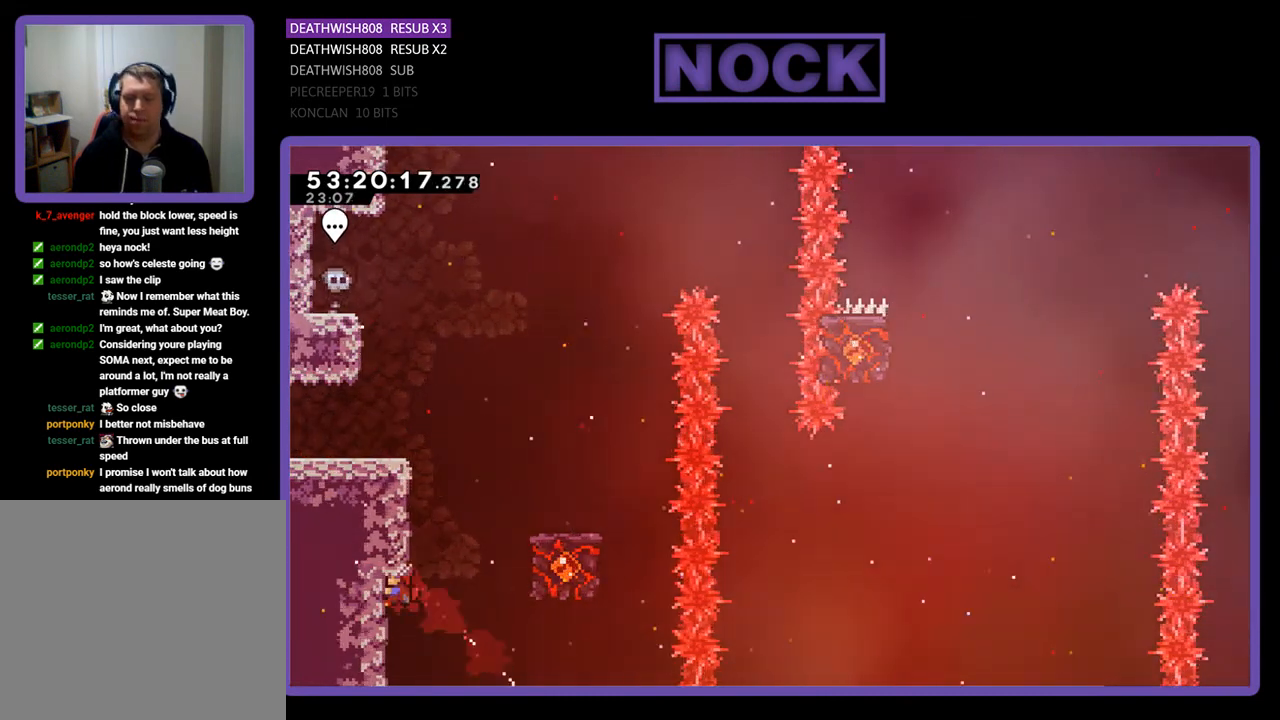
{"buttons": ["R2", "DPAD_UP", "DPAD_RIGHT"], "right_stick": "center", "events": [[67, "DPAD_LEFT", "down"], [200, "CIRCLE", "up"], [367, "DPAD_LEFT", "up"], [433, "DPAD_RIGHT", "down"]]}
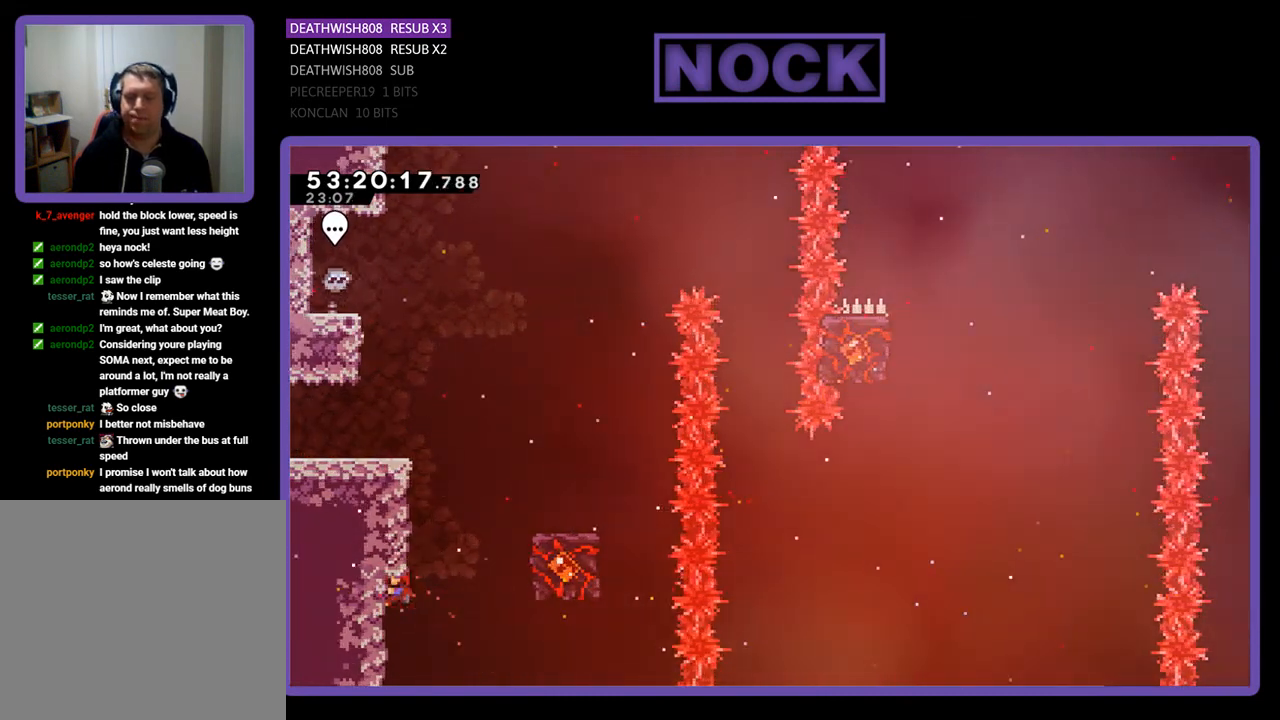
{"buttons": ["R2", "DPAD_UP"], "right_stick": "center", "events": [[67, "CIRCLE", "down"], [67, "DPAD_UP", "up"], [233, "DPAD_UP", "down"], [500, "CIRCLE", "up"], [500, "DPAD_RIGHT", "up"]]}
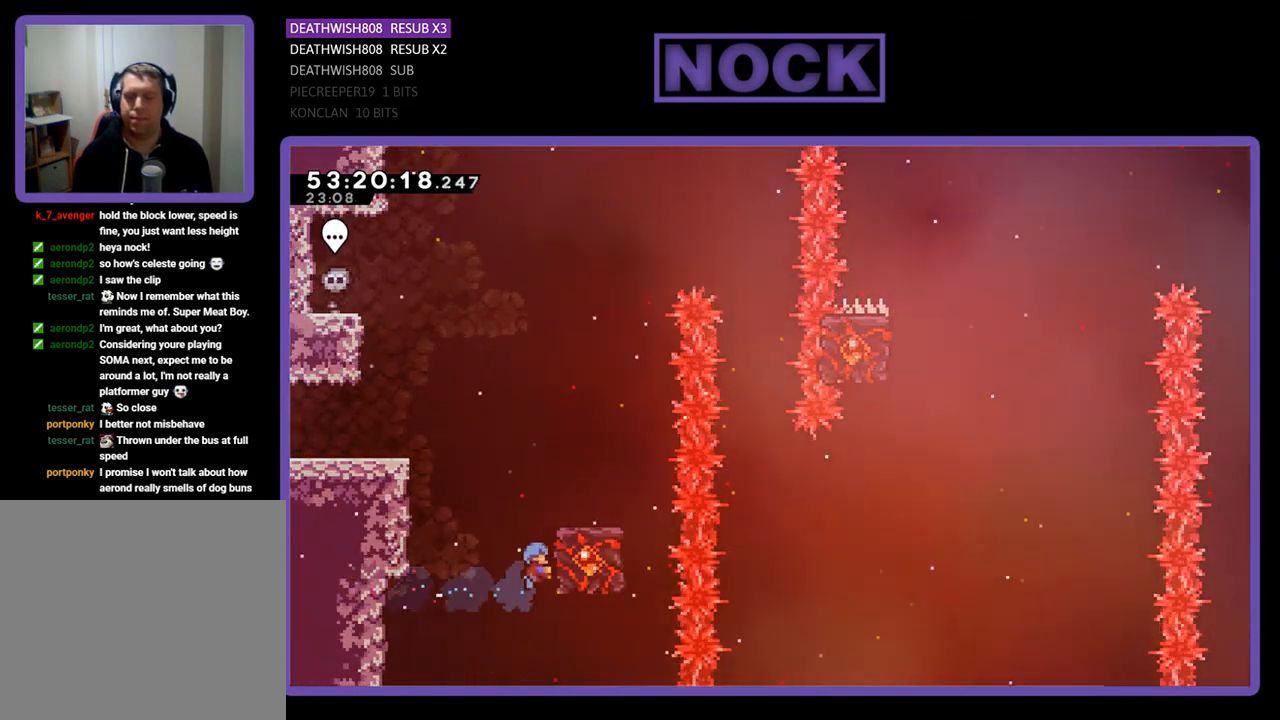
{"buttons": ["R2"], "right_stick": "center", "events": [[100, "CROSS", "down"], [300, "DPAD_RIGHT", "down"], [400, "CROSS", "up"], [433, "DPAD_UP", "up"], [467, "DPAD_RIGHT", "up"]]}